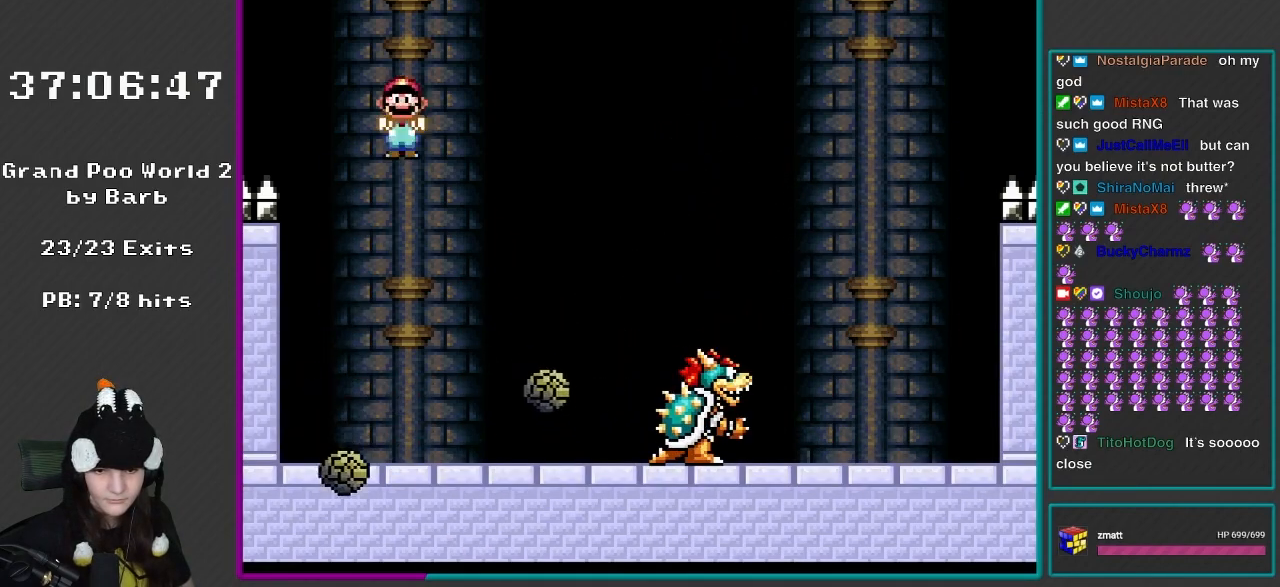
Gameplay with a controller (Nintendo layout); each line is a JSON object with the inputs held at the frame after it. "events" lists button and stick changes between this image and that frame as [ms after this image, input, new state], when the widget could be followed in between. Not read: L3 R3.
{"buttons": ["A", "X", "DPAD_LEFT"], "events": [[200, "DPAD_LEFT", "down"], [200, "DPAD_RIGHT", "up"], [350, "A", "down"]]}
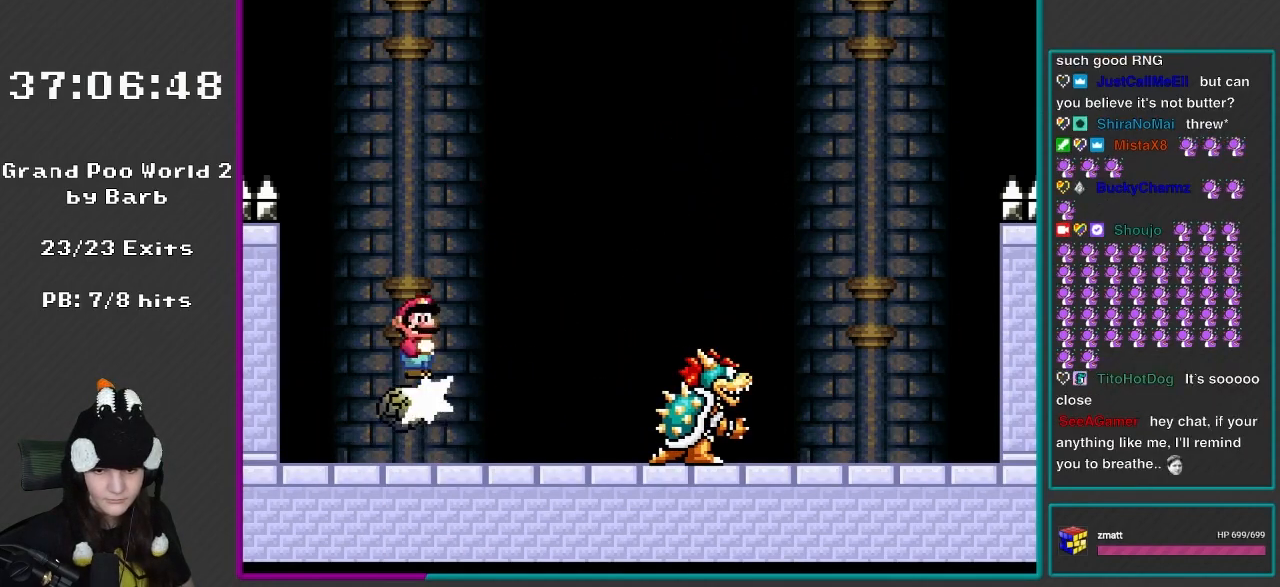
{"buttons": ["Y"], "events": [[67, "DPAD_LEFT", "up"], [133, "DPAD_RIGHT", "down"], [200, "A", "up"], [267, "X", "up"], [267, "Y", "down"], [500, "DPAD_RIGHT", "up"]]}
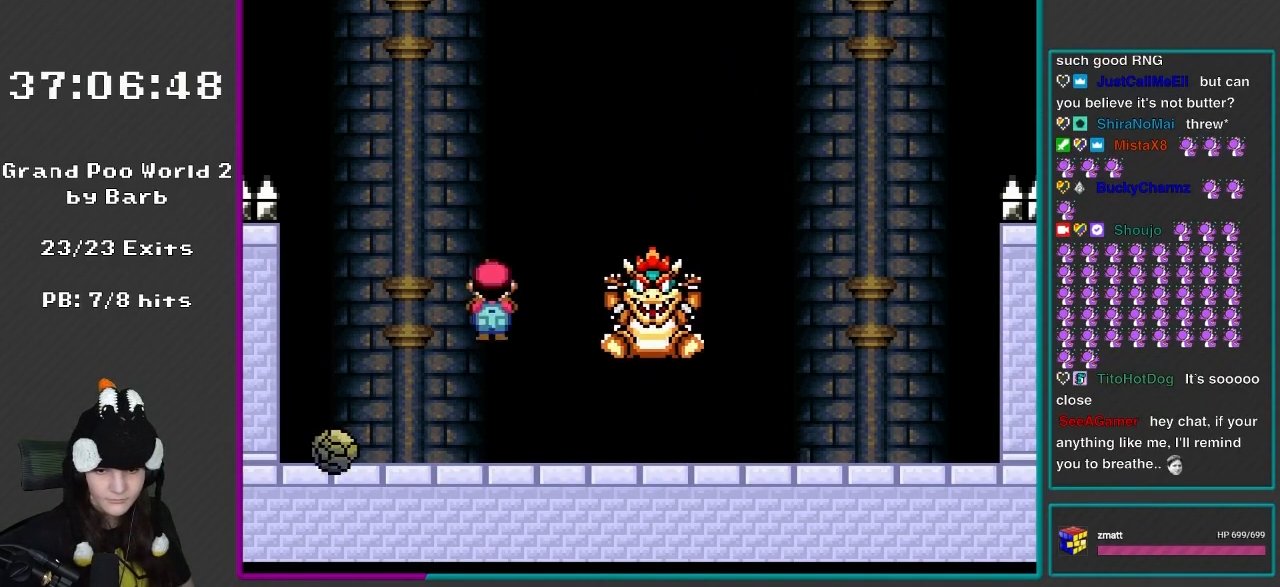
{"buttons": ["X", "DPAD_RIGHT"], "events": [[67, "DPAD_LEFT", "down"], [350, "DPAD_LEFT", "up"], [350, "DPAD_RIGHT", "down"], [433, "Y", "up"], [467, "X", "down"]]}
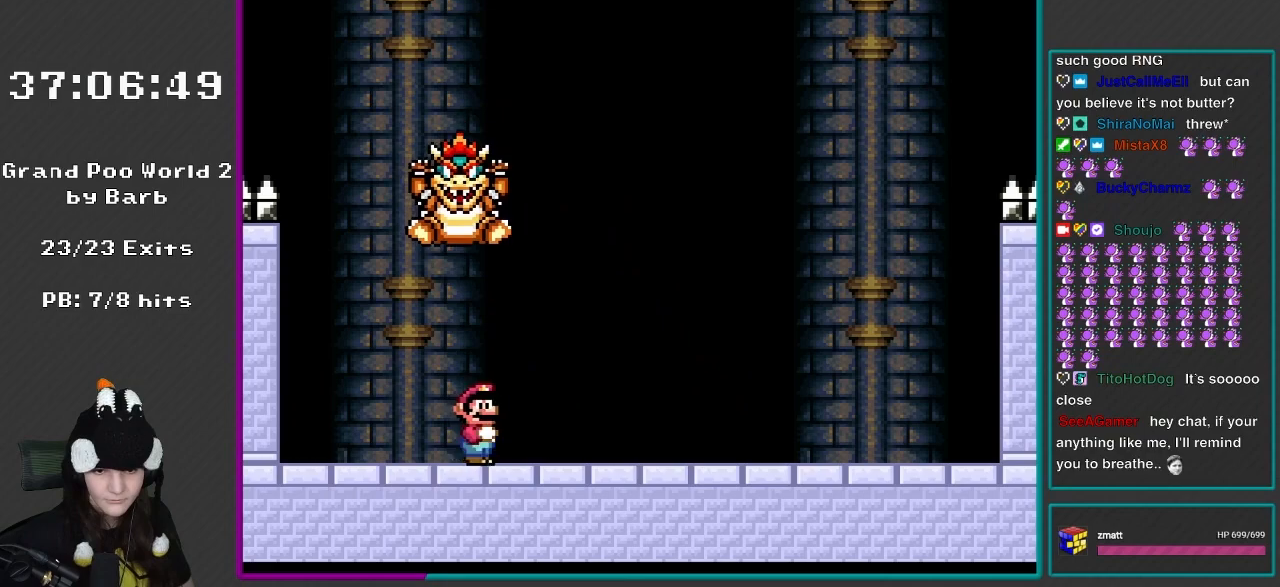
{"buttons": ["X", "DPAD_LEFT"], "events": [[267, "A", "down"], [383, "A", "up"], [500, "DPAD_LEFT", "down"], [500, "DPAD_RIGHT", "up"]]}
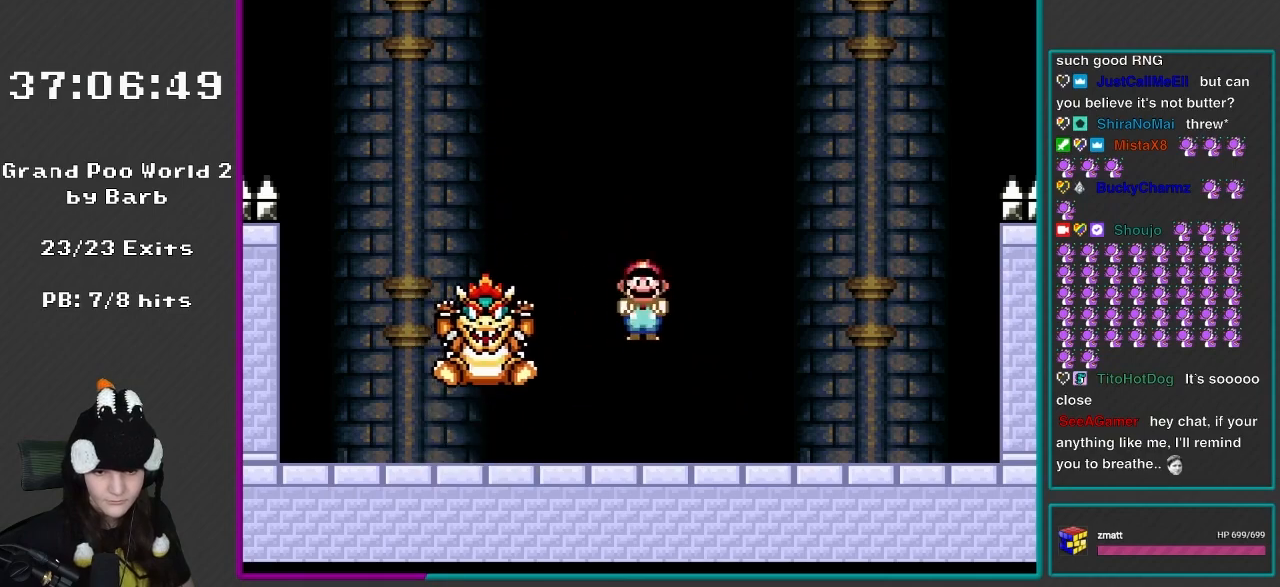
{"buttons": ["A", "X", "DPAD_RIGHT"], "events": [[117, "DPAD_LEFT", "up"], [117, "DPAD_UP", "down"], [133, "DPAD_RIGHT", "down"], [133, "DPAD_UP", "up"], [433, "A", "down"]]}
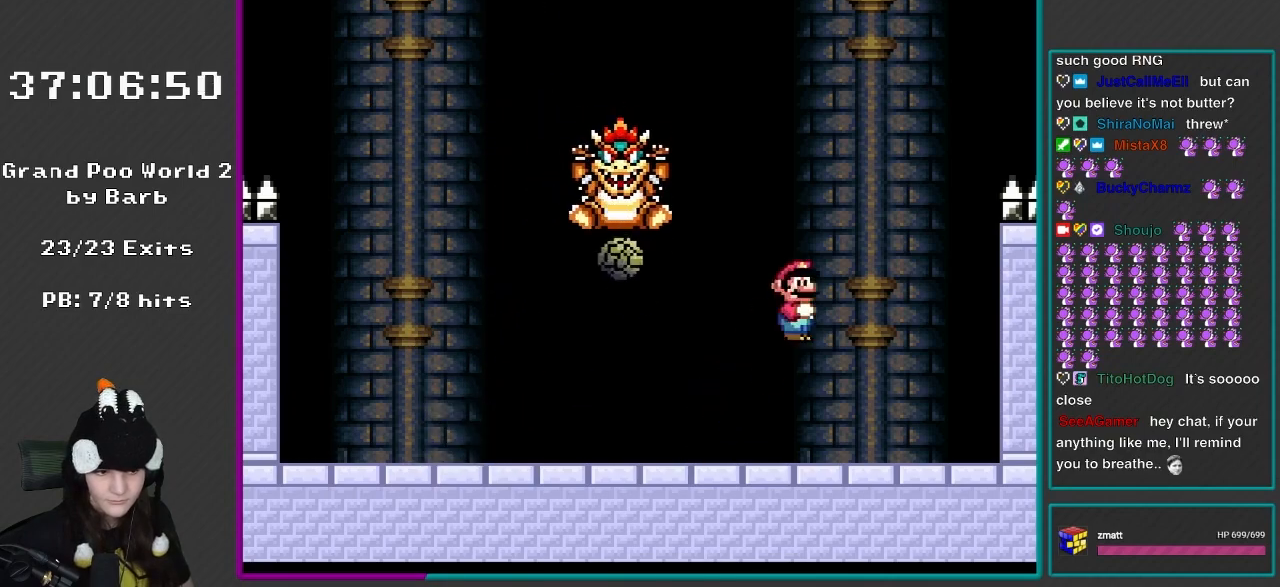
{"buttons": ["X", "DPAD_RIGHT"], "events": [[83, "A", "up"], [117, "DPAD_RIGHT", "up"], [133, "DPAD_LEFT", "down"], [167, "A", "down"], [300, "A", "up"], [383, "DPAD_LEFT", "up"], [433, "DPAD_RIGHT", "down"]]}
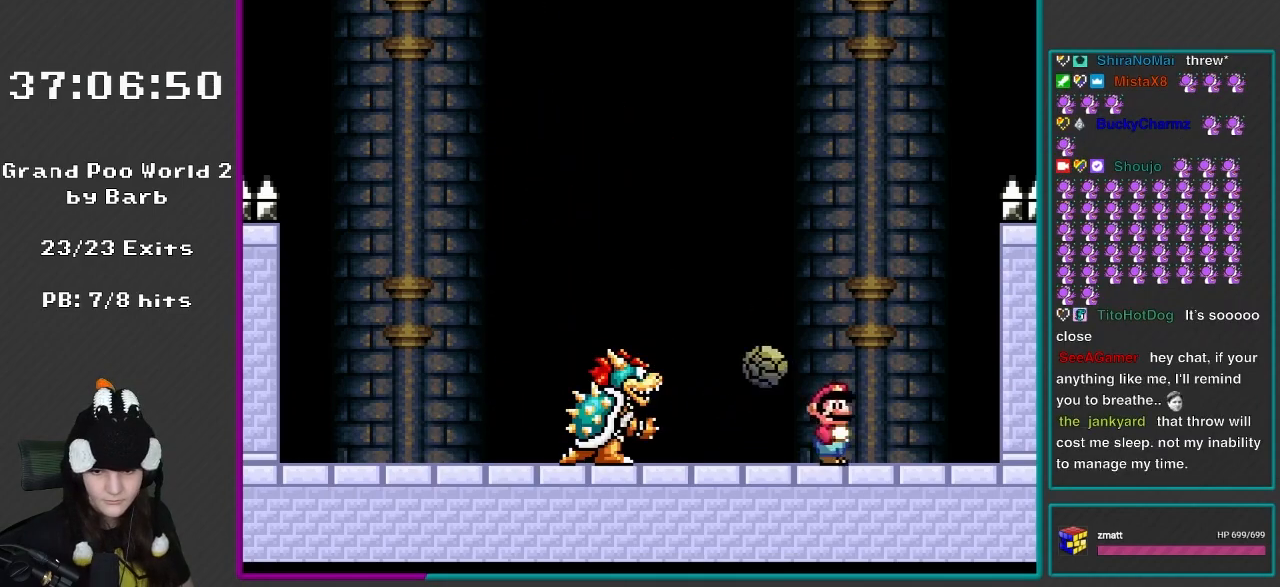
{"buttons": ["X", "DPAD_LEFT"], "events": [[200, "A", "down"], [350, "DPAD_RIGHT", "up"], [383, "A", "up"], [383, "DPAD_LEFT", "down"]]}
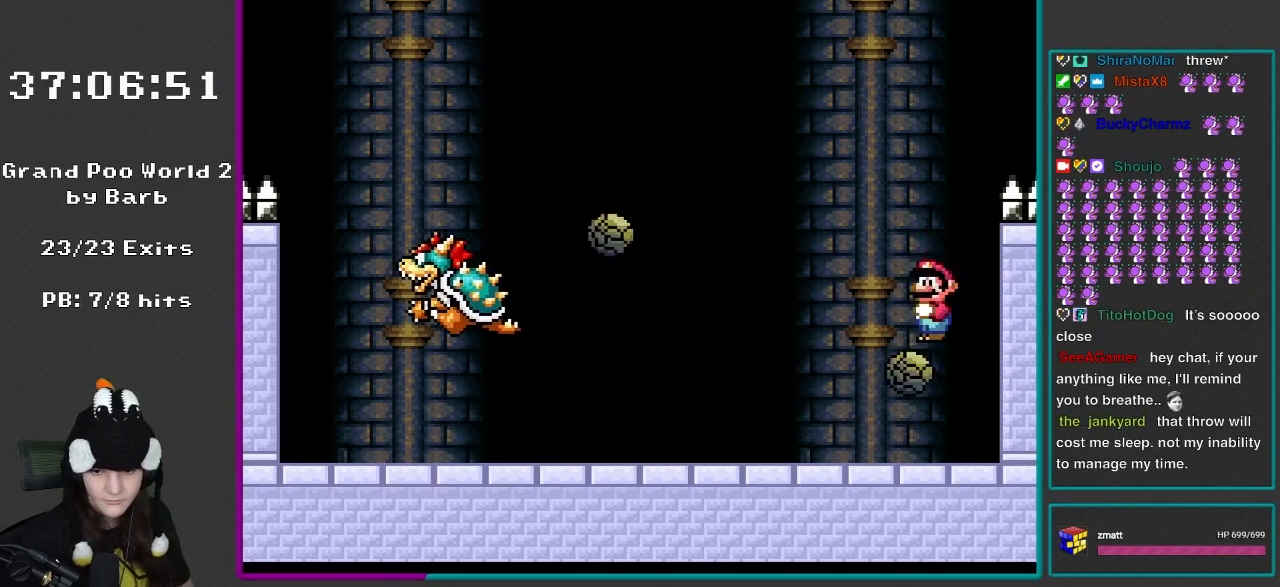
{"buttons": ["X", "DPAD_LEFT"], "events": [[83, "DPAD_LEFT", "up"], [117, "A", "down"], [117, "DPAD_RIGHT", "down"], [167, "DPAD_LEFT", "down"], [167, "DPAD_RIGHT", "up"], [417, "A", "up"]]}
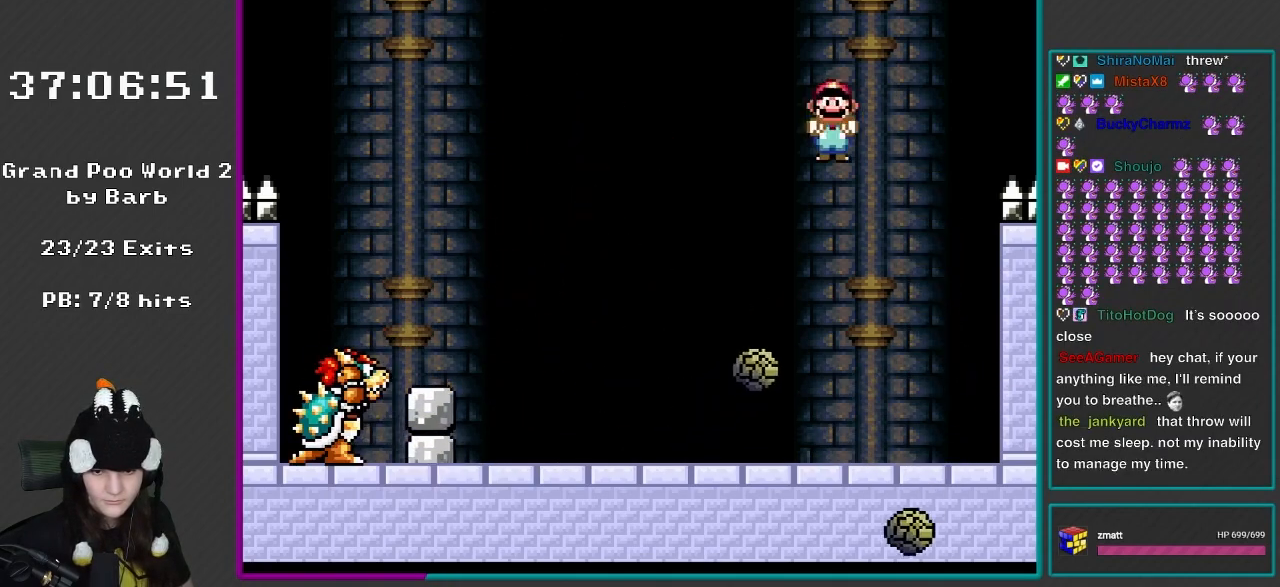
{"buttons": ["Y", "DPAD_RIGHT"], "events": [[167, "DPAD_LEFT", "up"], [267, "DPAD_UP", "down"], [267, "X", "up"], [267, "Y", "down"], [300, "DPAD_LEFT", "down"], [300, "DPAD_UP", "up"], [383, "DPAD_LEFT", "up"], [383, "DPAD_UP", "down"], [417, "DPAD_RIGHT", "down"], [417, "DPAD_UP", "up"]]}
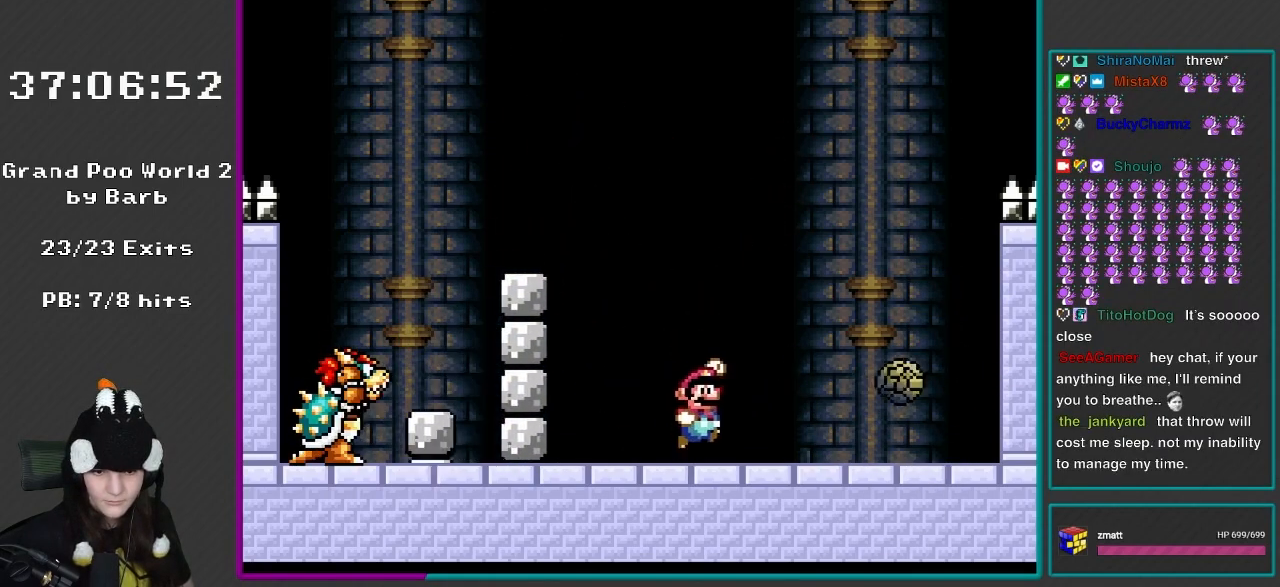
{"buttons": ["Y", "DPAD_RIGHT"], "events": [[117, "B", "down"], [267, "DPAD_LEFT", "down"], [267, "DPAD_RIGHT", "up"], [267, "DPAD_UP", "down"], [350, "DPAD_UP", "up"], [417, "B", "up"], [433, "DPAD_LEFT", "up"], [467, "DPAD_RIGHT", "down"]]}
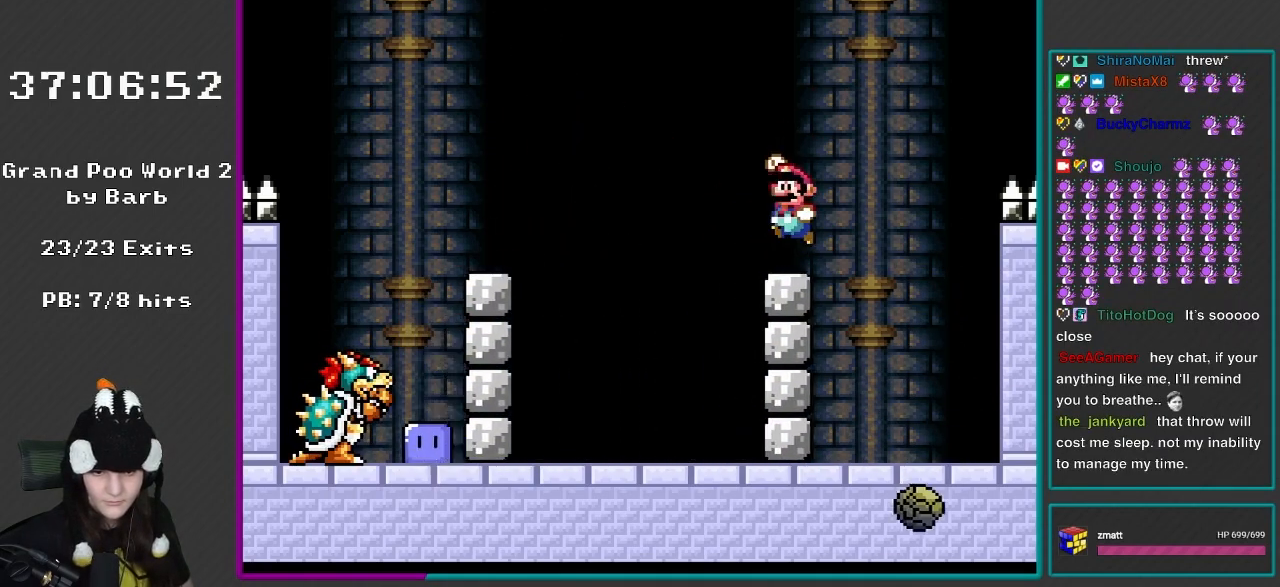
{"buttons": ["B", "Y", "DPAD_LEFT"], "events": [[67, "B", "down"], [117, "DPAD_LEFT", "down"], [117, "DPAD_RIGHT", "up"], [117, "DPAD_UP", "down"], [500, "DPAD_UP", "up"]]}
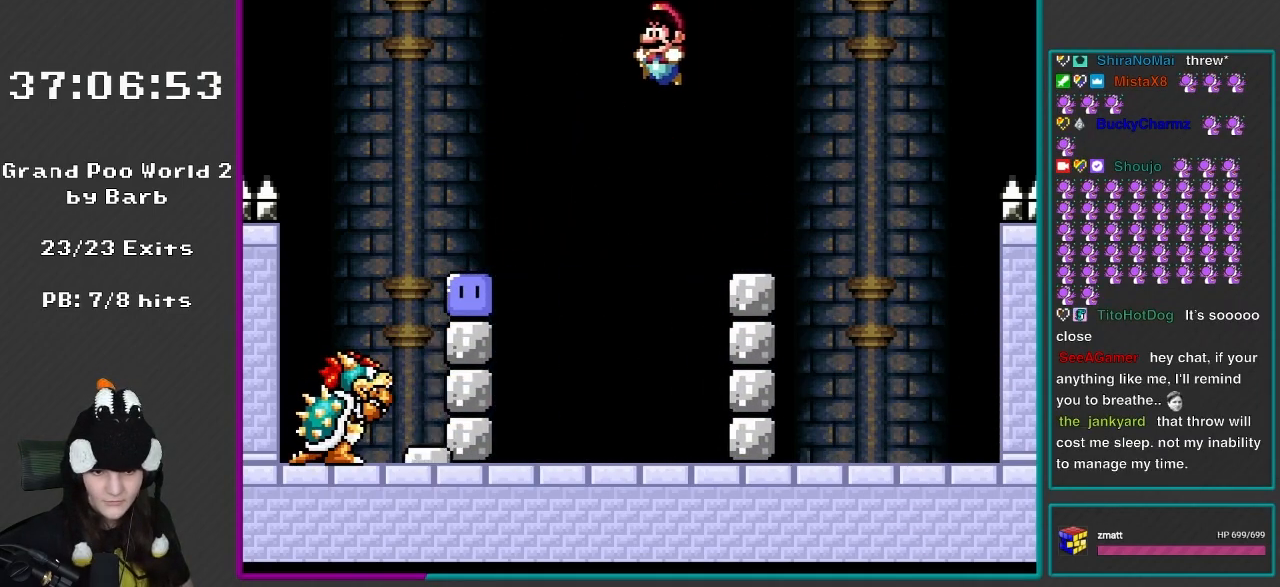
{"buttons": ["Y", "DPAD_RIGHT"], "events": [[117, "DPAD_LEFT", "up"], [200, "DPAD_RIGHT", "down"], [300, "B", "up"]]}
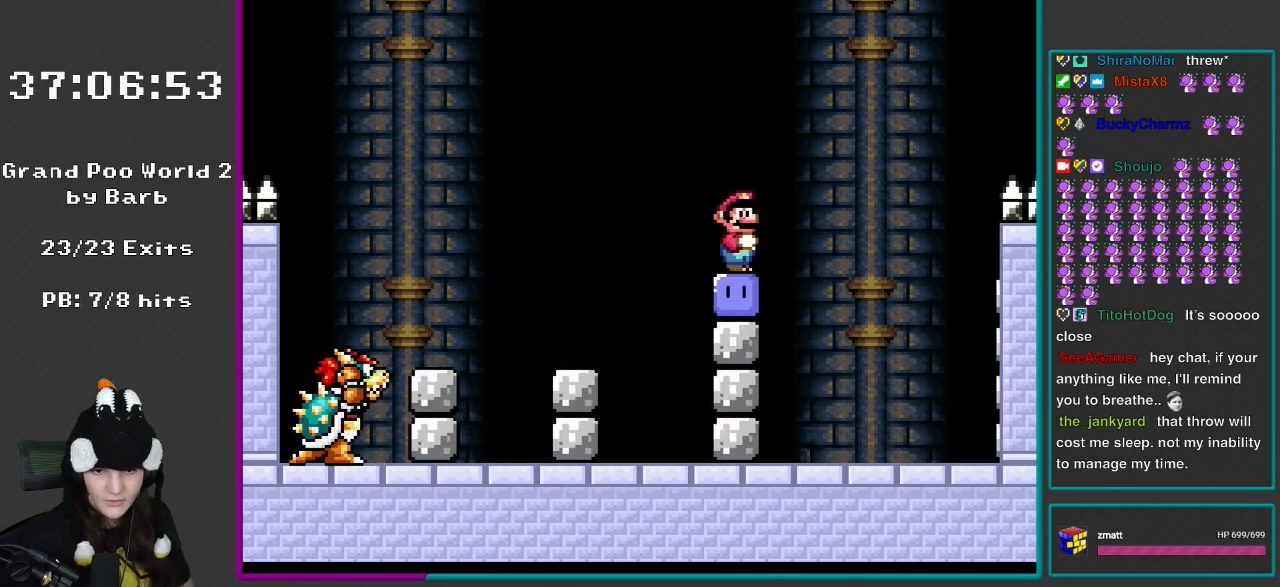
{"buttons": ["B", "Y", "DPAD_UP", "DPAD_LEFT"], "events": [[267, "B", "down"], [267, "DPAD_LEFT", "down"], [267, "DPAD_RIGHT", "up"], [267, "DPAD_UP", "down"]]}
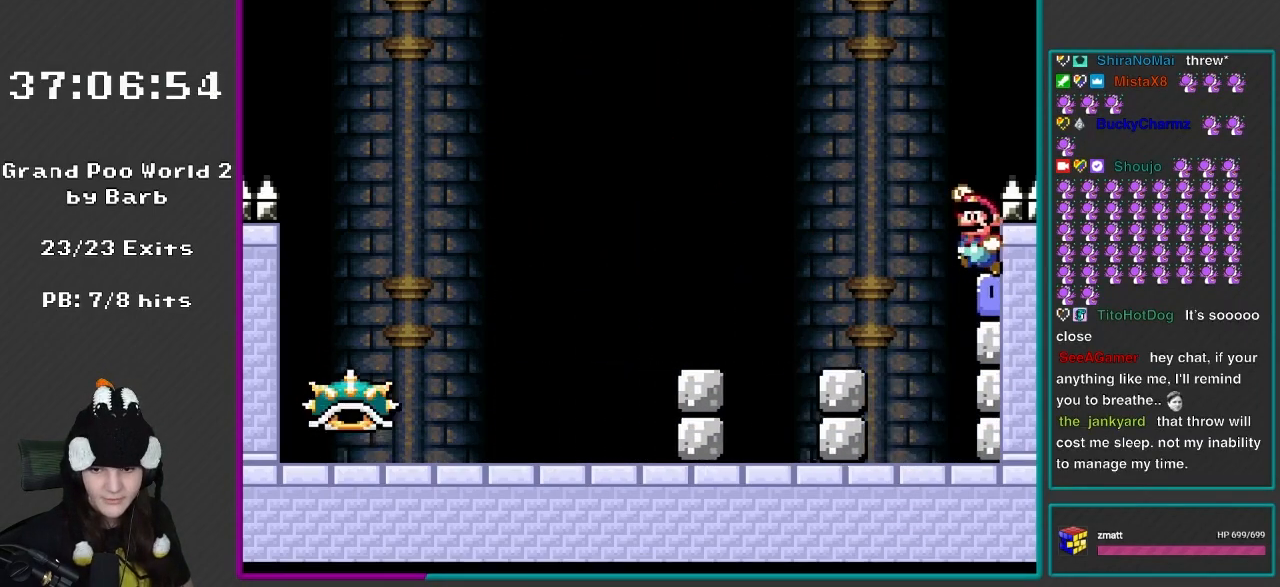
{"buttons": ["Y", "DPAD_RIGHT"], "events": [[33, "B", "up"], [117, "B", "down"], [350, "DPAD_UP", "up"], [417, "DPAD_LEFT", "up"], [433, "DPAD_RIGHT", "down"], [500, "B", "up"]]}
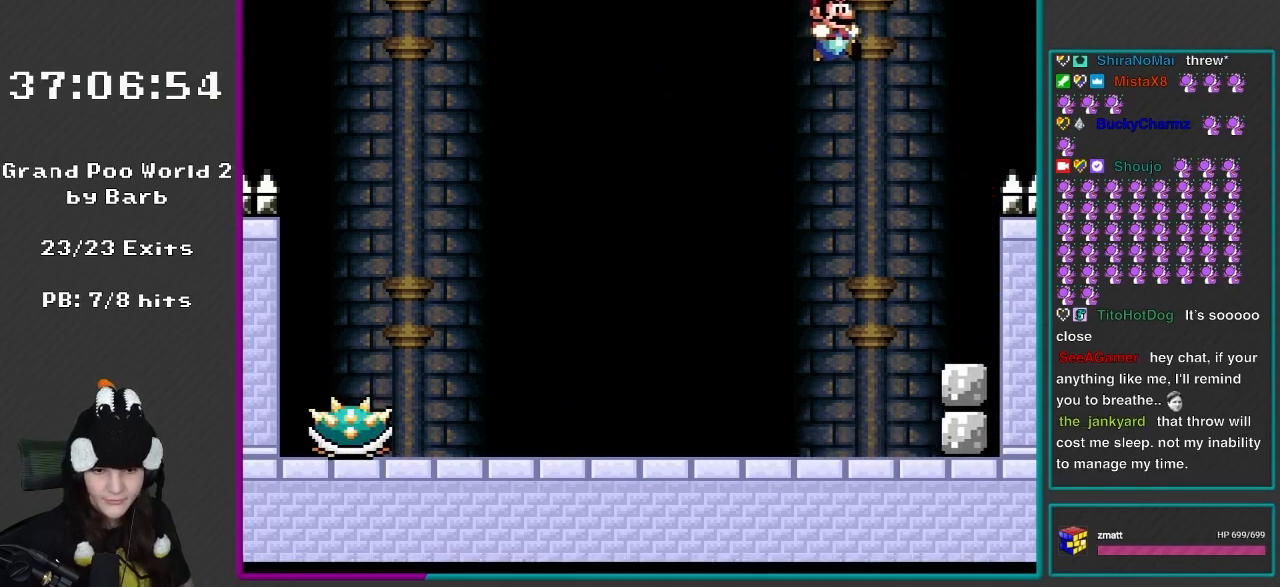
{"buttons": ["X", "DPAD_RIGHT"], "events": [[167, "DPAD_RIGHT", "up"], [167, "Y", "up"], [200, "DPAD_LEFT", "down"], [200, "X", "down"], [333, "DPAD_LEFT", "up"], [383, "DPAD_RIGHT", "down"]]}
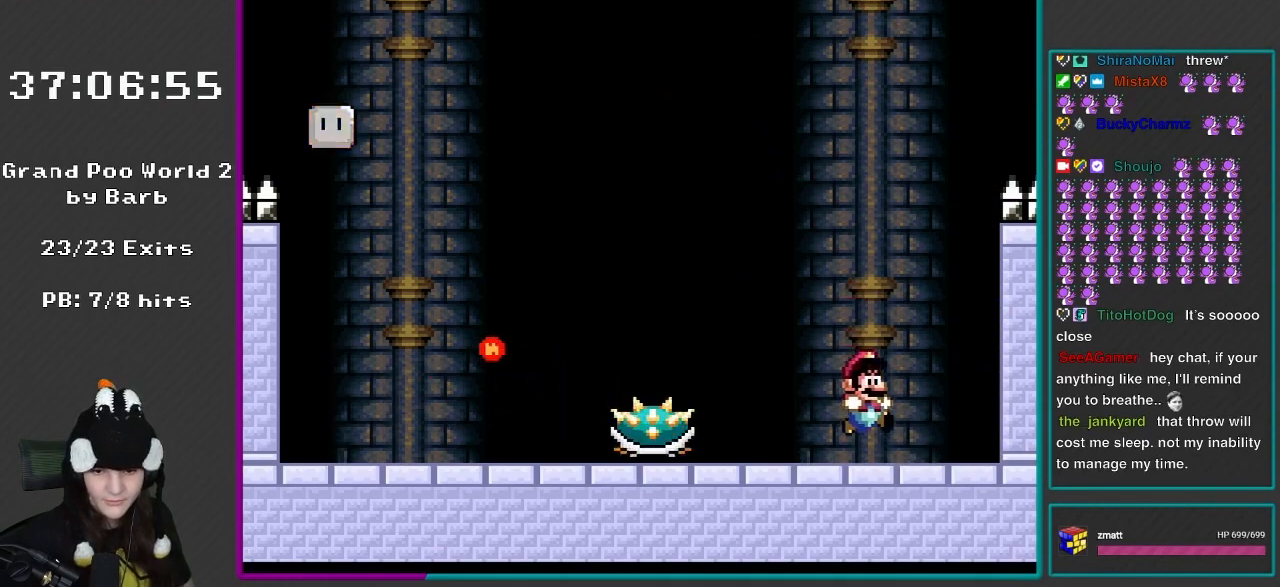
{"buttons": ["A", "X", "DPAD_LEFT"], "events": [[133, "DPAD_RIGHT", "up"], [167, "DPAD_LEFT", "down"], [200, "A", "down"]]}
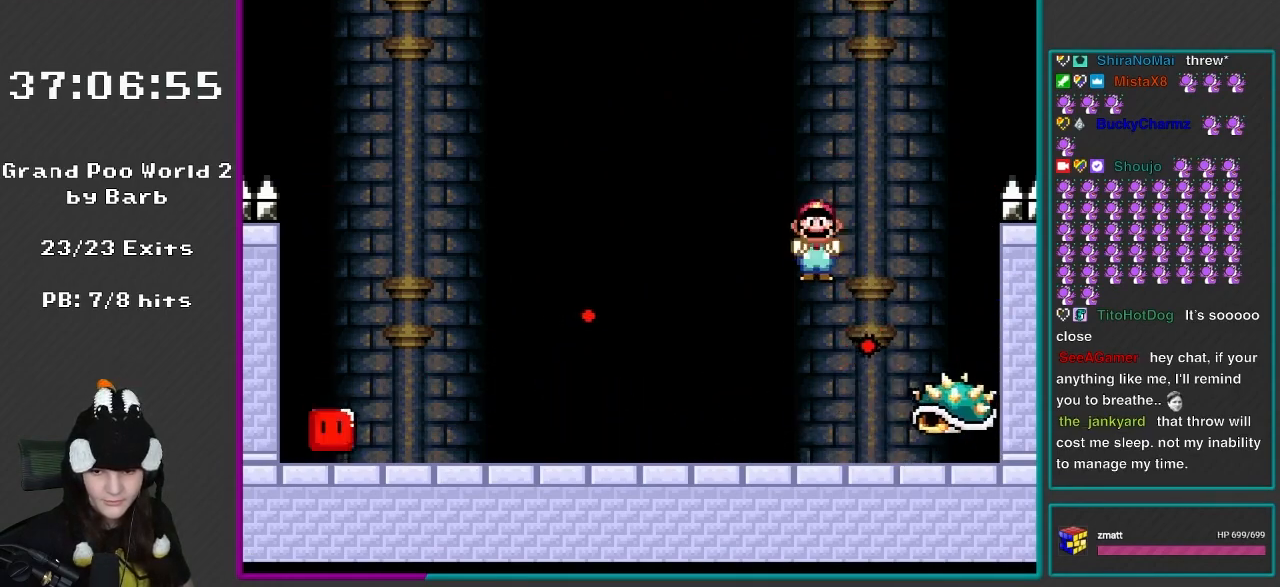
{"buttons": ["A", "X", "DPAD_UP", "DPAD_LEFT"], "events": [[33, "DPAD_LEFT", "up"], [67, "DPAD_UP", "down"], [117, "DPAD_RIGHT", "down"], [117, "DPAD_UP", "up"], [433, "DPAD_LEFT", "down"], [433, "DPAD_RIGHT", "up"], [433, "DPAD_UP", "down"]]}
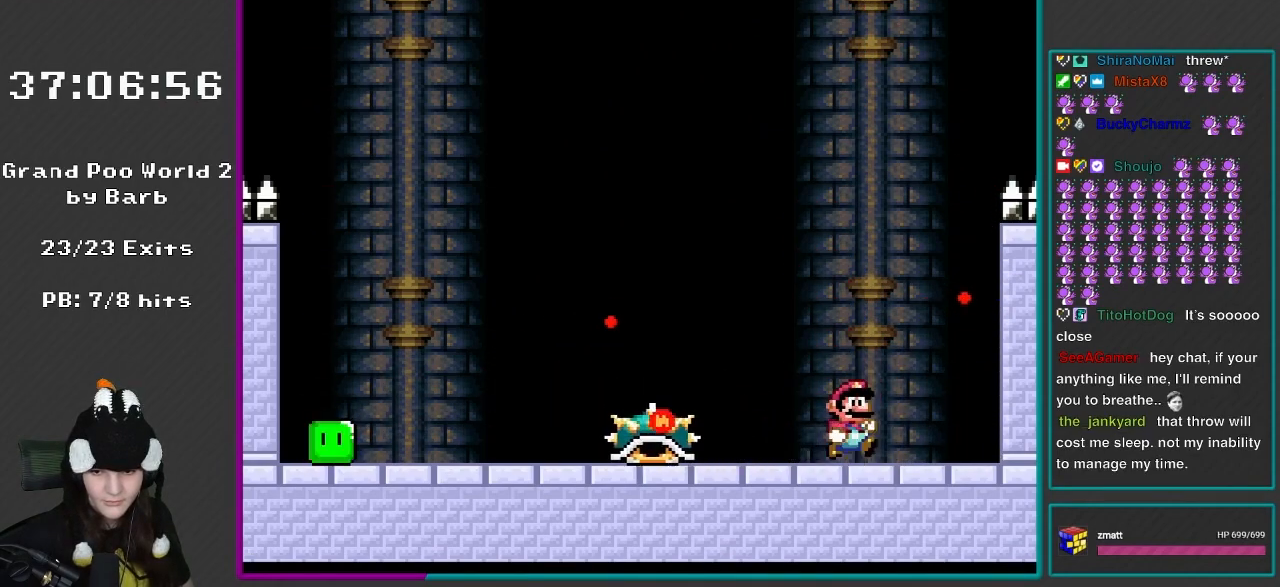
{"buttons": ["Y"], "events": [[67, "A", "up"], [67, "DPAD_LEFT", "up"], [67, "DPAD_RIGHT", "down"], [67, "DPAD_UP", "up"], [183, "X", "up"], [183, "Y", "down"], [233, "DPAD_RIGHT", "up"], [300, "B", "down"], [383, "DPAD_LEFT", "down"], [417, "B", "up"], [500, "DPAD_LEFT", "up"]]}
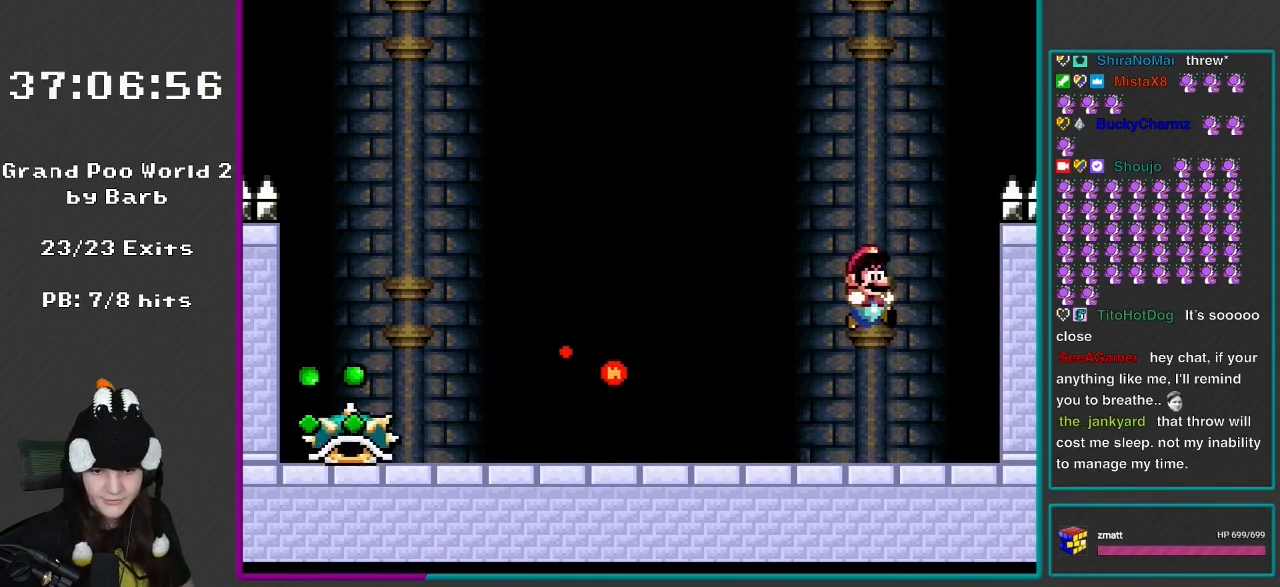
{"buttons": ["B", "Y", "DPAD_LEFT"], "events": [[33, "DPAD_RIGHT", "down"], [200, "DPAD_RIGHT", "up"], [233, "DPAD_LEFT", "down"], [467, "B", "down"]]}
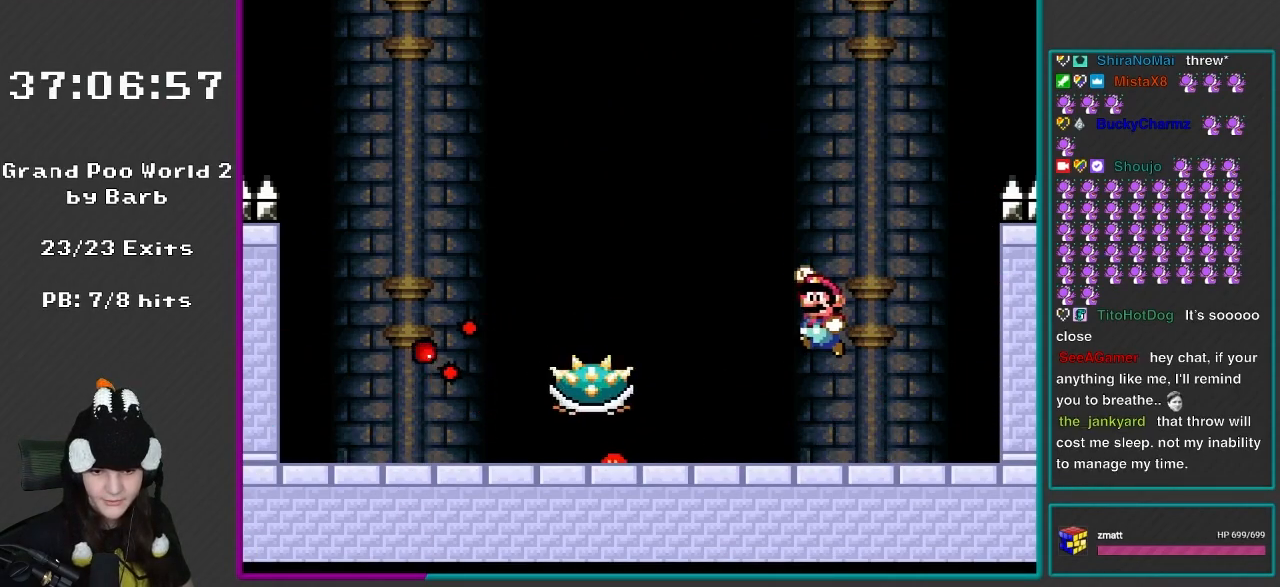
{"buttons": ["B", "Y", "DPAD_RIGHT"], "events": [[433, "DPAD_LEFT", "up"], [433, "DPAD_RIGHT", "down"]]}
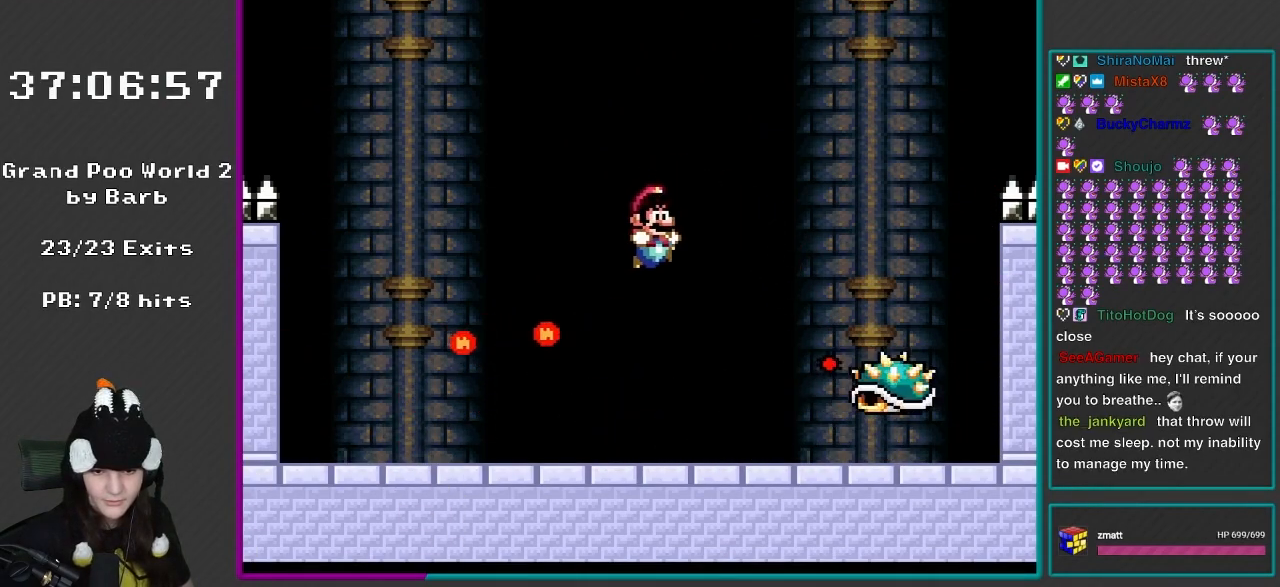
{"buttons": ["Y", "DPAD_UP", "DPAD_LEFT"], "events": [[117, "B", "up"], [183, "DPAD_LEFT", "down"], [183, "DPAD_RIGHT", "up"], [233, "DPAD_UP", "down"]]}
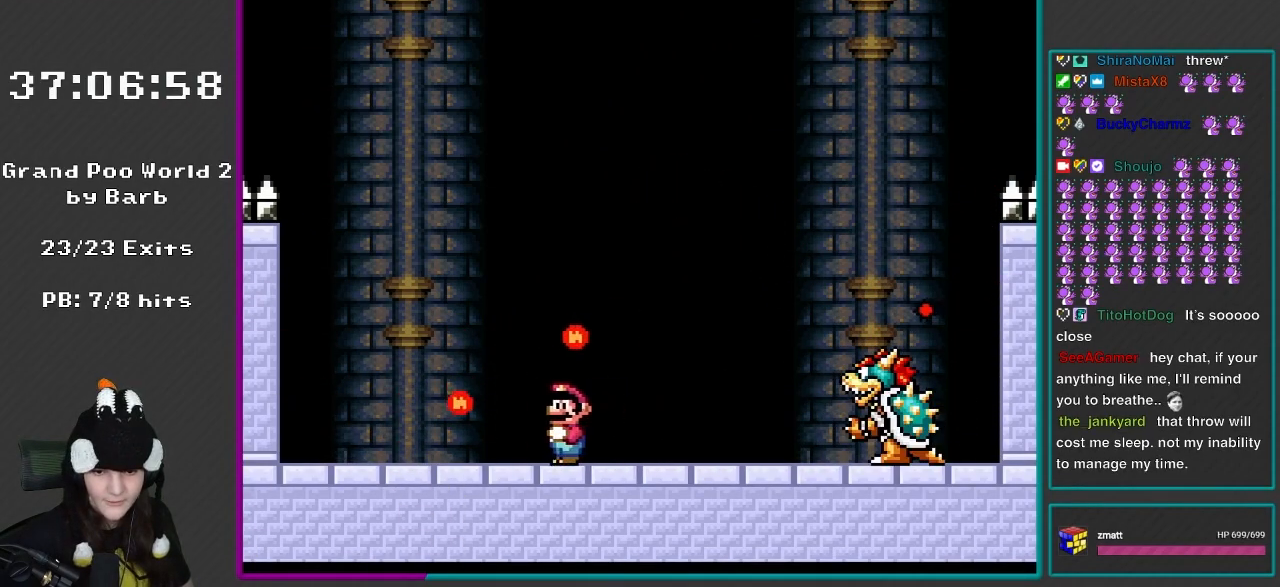
{"buttons": ["Y", "DPAD_RIGHT"], "events": [[200, "B", "down"], [283, "DPAD_LEFT", "up"], [383, "B", "up"], [383, "DPAD_LEFT", "down"], [400, "DPAD_UP", "up"], [467, "DPAD_LEFT", "up"], [467, "DPAD_UP", "down"], [500, "DPAD_RIGHT", "down"], [500, "DPAD_UP", "up"]]}
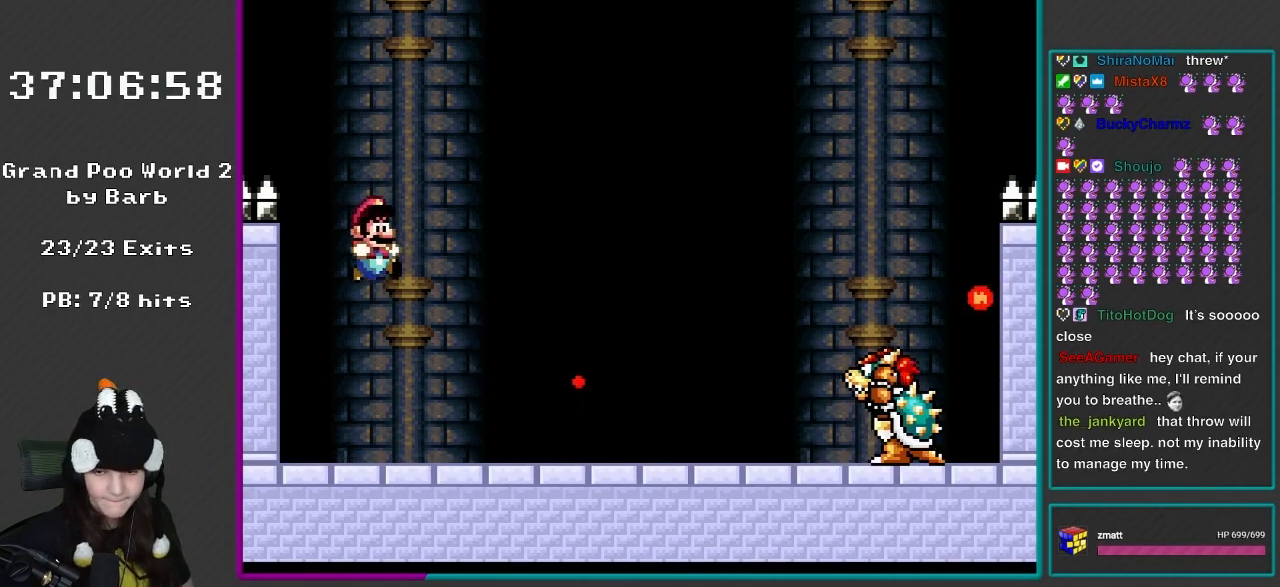
{"buttons": ["Y"], "events": [[167, "DPAD_RIGHT", "up"], [233, "DPAD_LEFT", "down"], [350, "DPAD_LEFT", "up"]]}
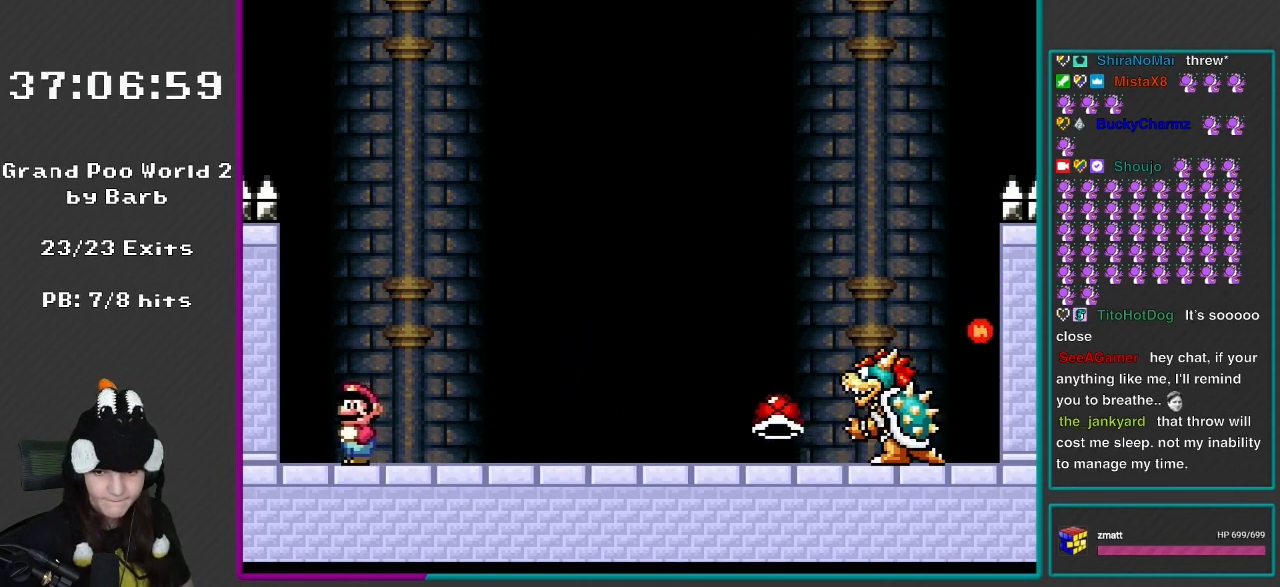
{"buttons": ["Y", "DPAD_RIGHT"], "events": [[233, "B", "down"], [267, "DPAD_RIGHT", "down"], [350, "B", "up"]]}
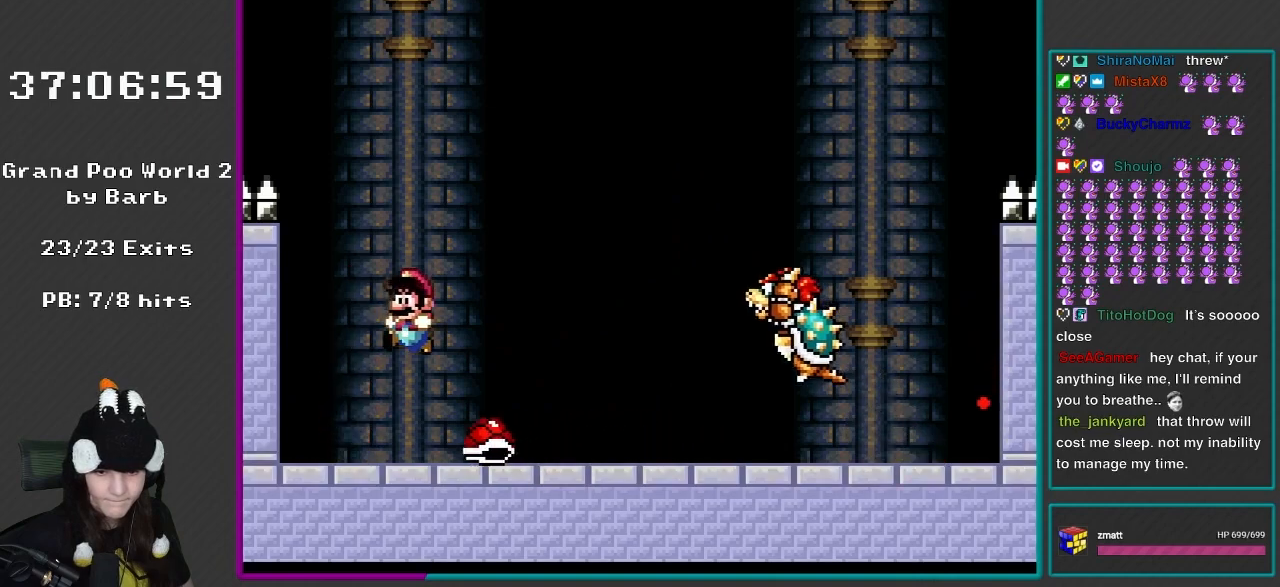
{"buttons": ["Y", "DPAD_RIGHT"], "events": [[67, "DPAD_LEFT", "down"], [67, "DPAD_RIGHT", "up"], [67, "DPAD_UP", "down"], [300, "DPAD_UP", "up"], [350, "DPAD_LEFT", "up"], [350, "DPAD_RIGHT", "down"]]}
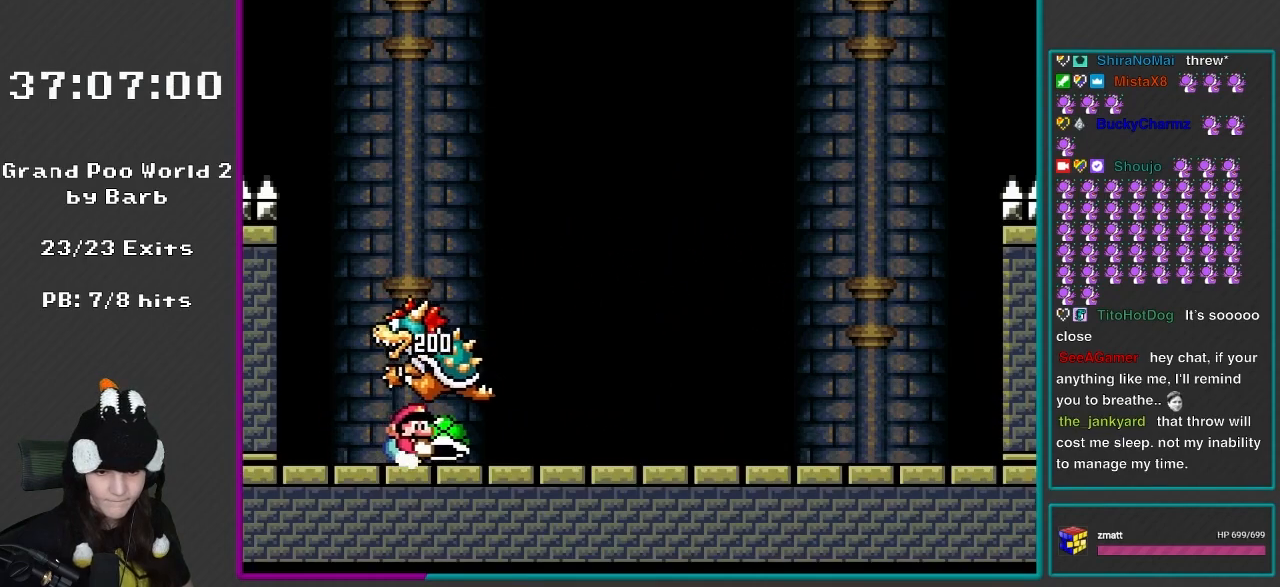
{"buttons": ["Y", "DPAD_LEFT"], "events": [[33, "DPAD_DOWN", "down"], [400, "DPAD_LEFT", "down"], [400, "DPAD_RIGHT", "up"], [433, "DPAD_DOWN", "up"]]}
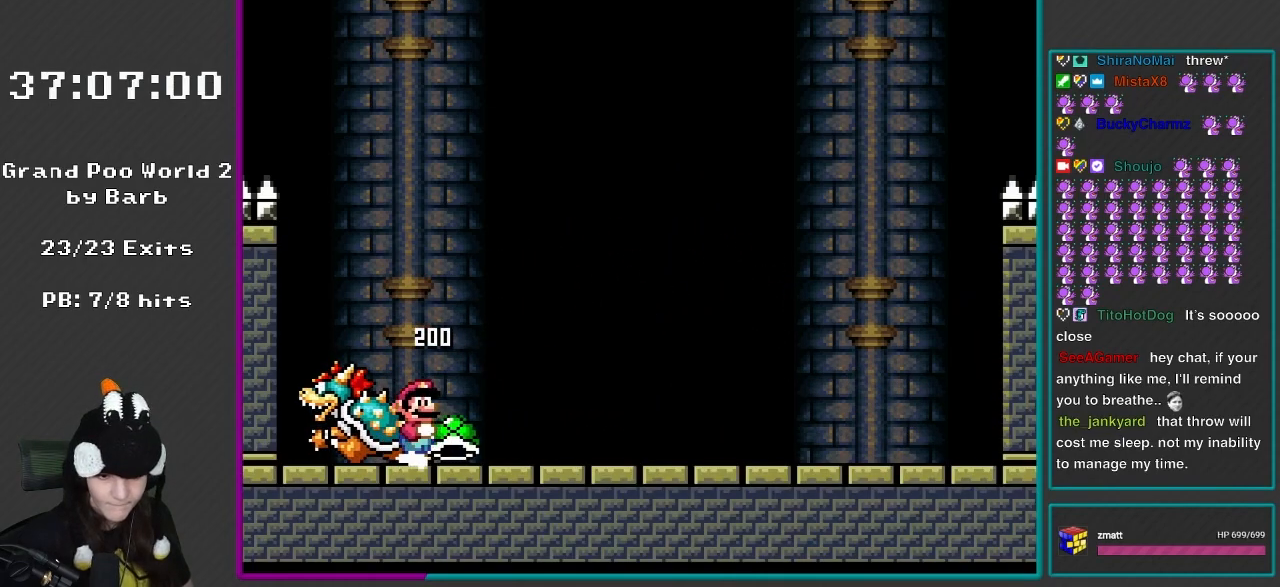
{"buttons": ["Y", "DPAD_LEFT"], "events": []}
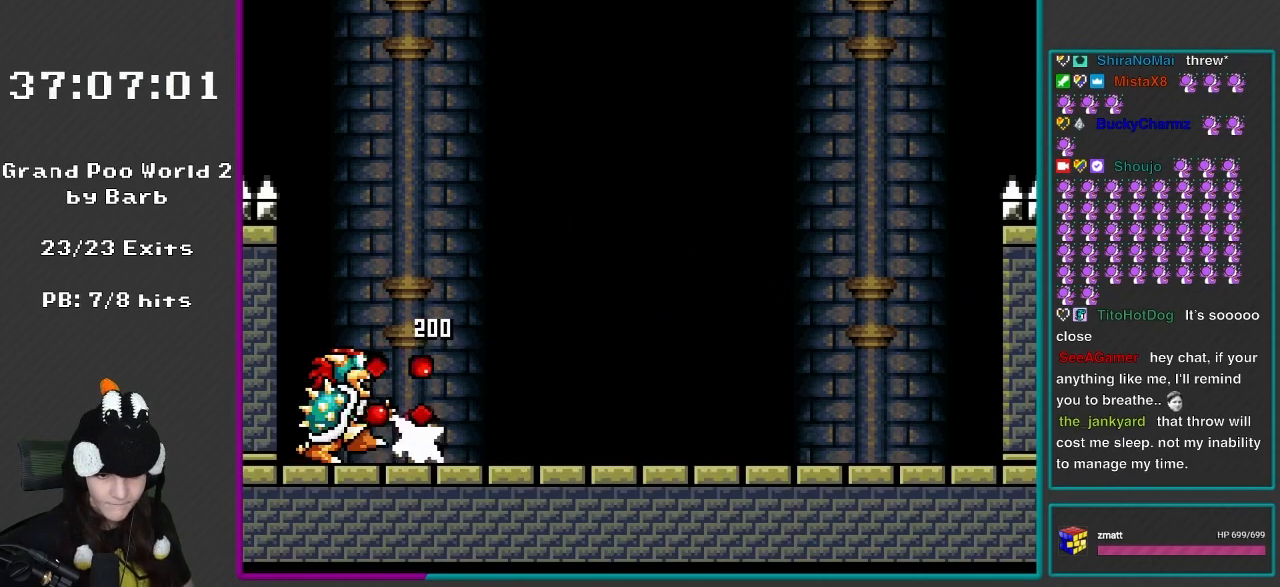
{"buttons": ["Y", "DPAD_RIGHT"], "events": [[33, "Y", "up"], [117, "DPAD_LEFT", "up"], [117, "DPAD_RIGHT", "down"], [117, "Y", "down"]]}
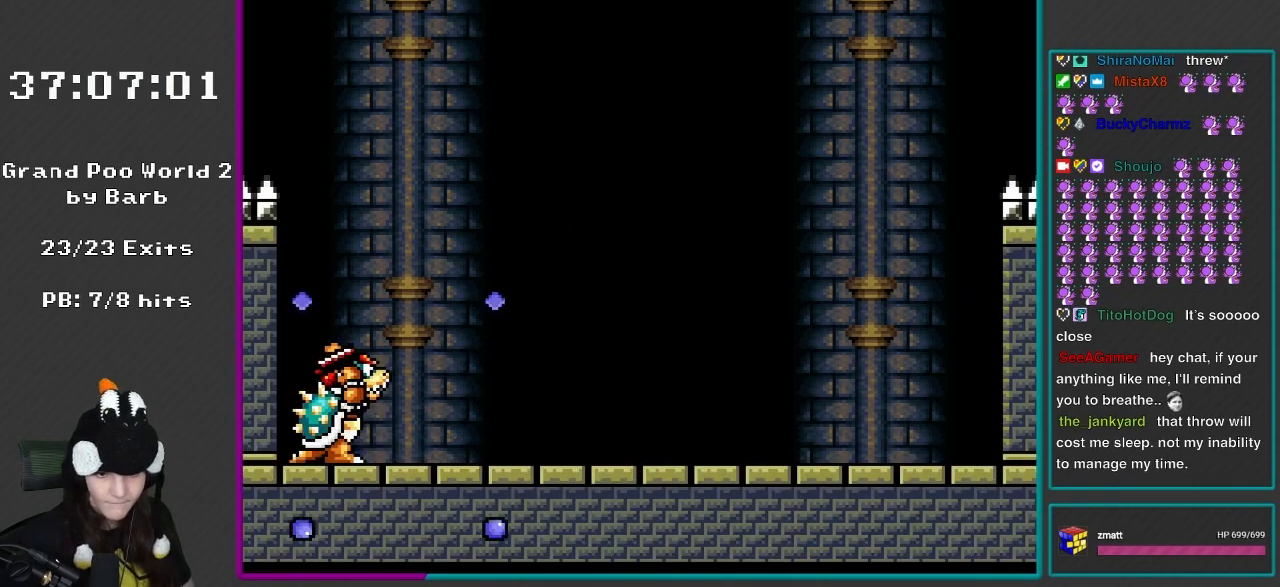
{"buttons": ["Y", "DPAD_RIGHT"], "events": []}
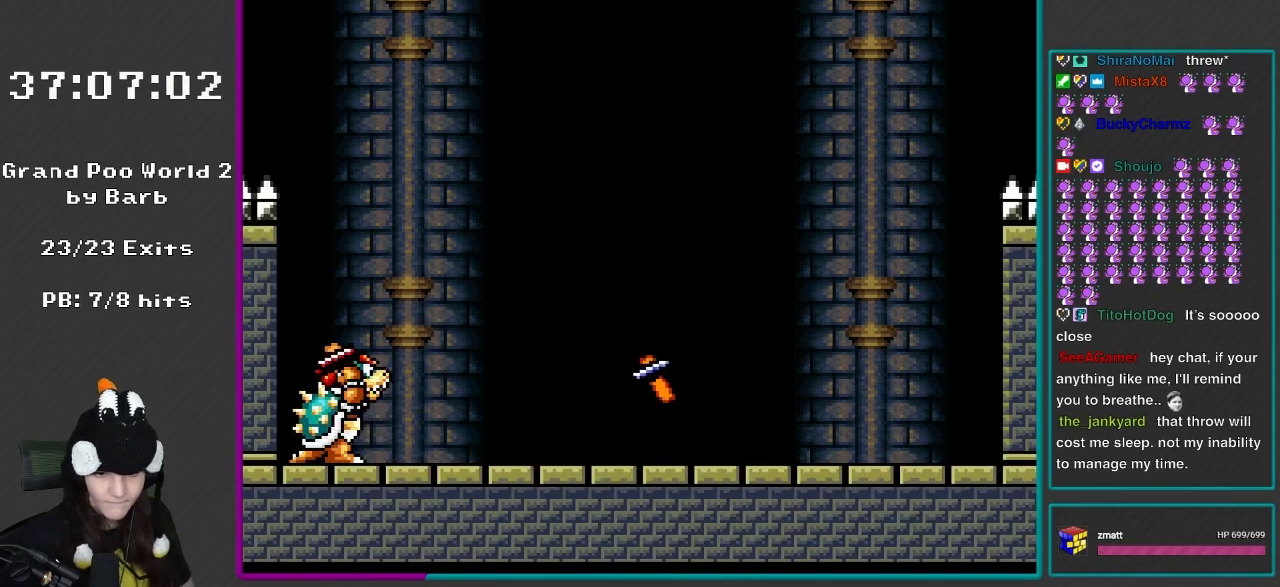
{"buttons": ["Y", "DPAD_RIGHT"], "events": [[133, "B", "down"], [183, "DPAD_RIGHT", "up"], [200, "DPAD_LEFT", "down"], [383, "B", "up"], [467, "DPAD_LEFT", "up"], [500, "DPAD_RIGHT", "down"]]}